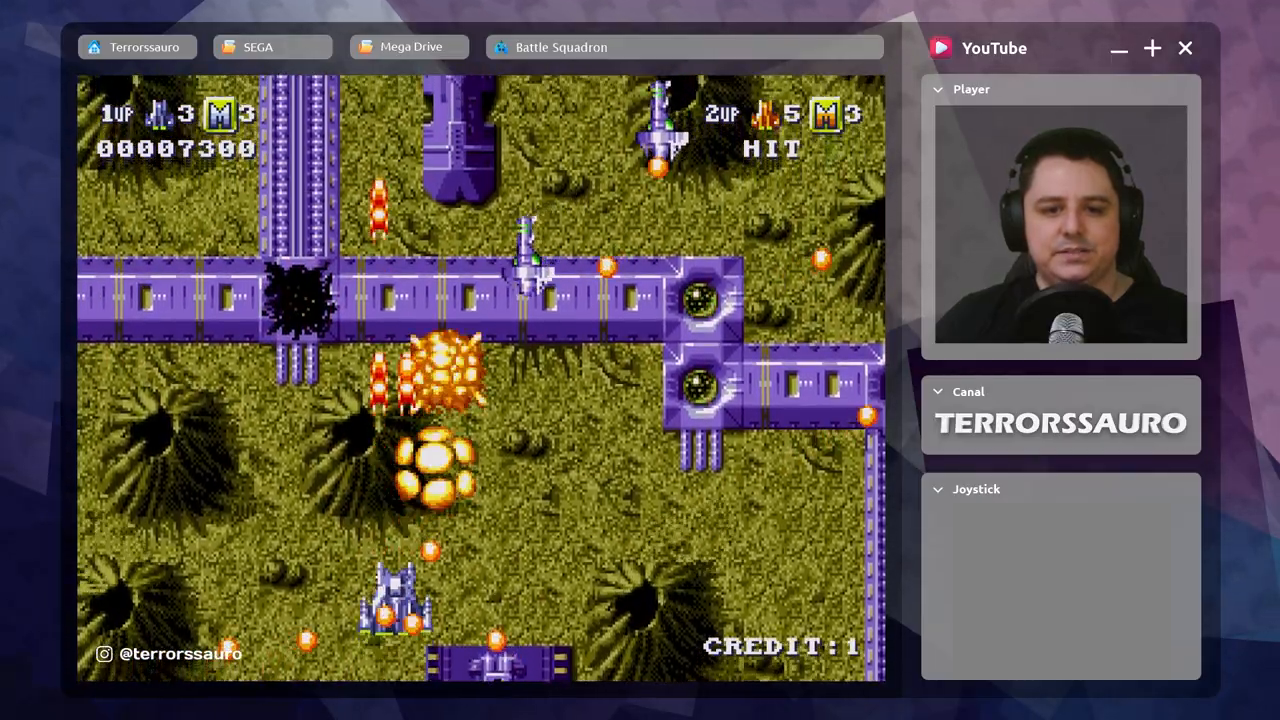
Gameplay with a controller (Xbox layout); each line is a JSON object with the inputs held at the frame after it. "events" lists button and stick changes between this image and that frame as [ms after this image, input, new state], when the widget could be followed in between. Not read: L3 R3 right_stick.
{"buttons": ["A"], "left_stick": "right", "events": [[50, "A", "up"], [100, "A", "down"], [200, "A", "up"], [283, "A", "down"], [283, "left_stick", "right"], [367, "A", "up"], [433, "A", "down"]]}
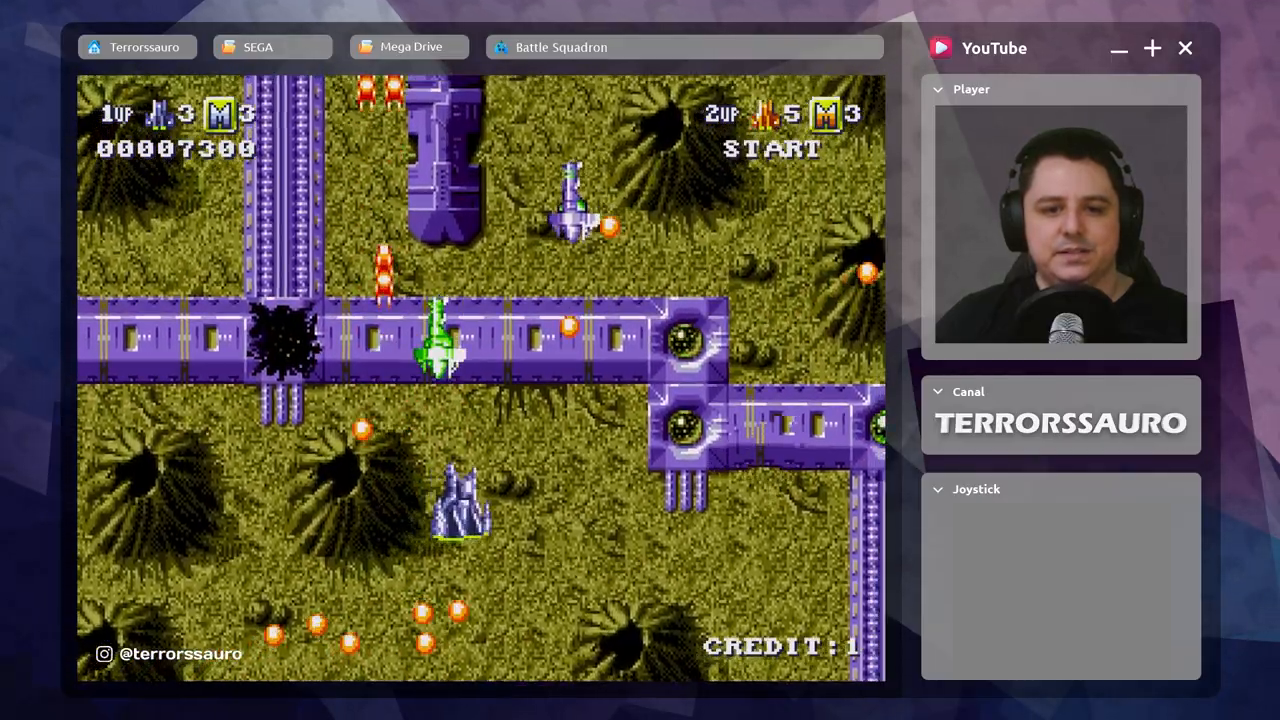
{"buttons": ["A"], "left_stick": "right", "events": [[33, "A", "up"], [117, "A", "down"], [200, "A", "up"], [283, "A", "down"], [367, "A", "up"], [433, "A", "down"]]}
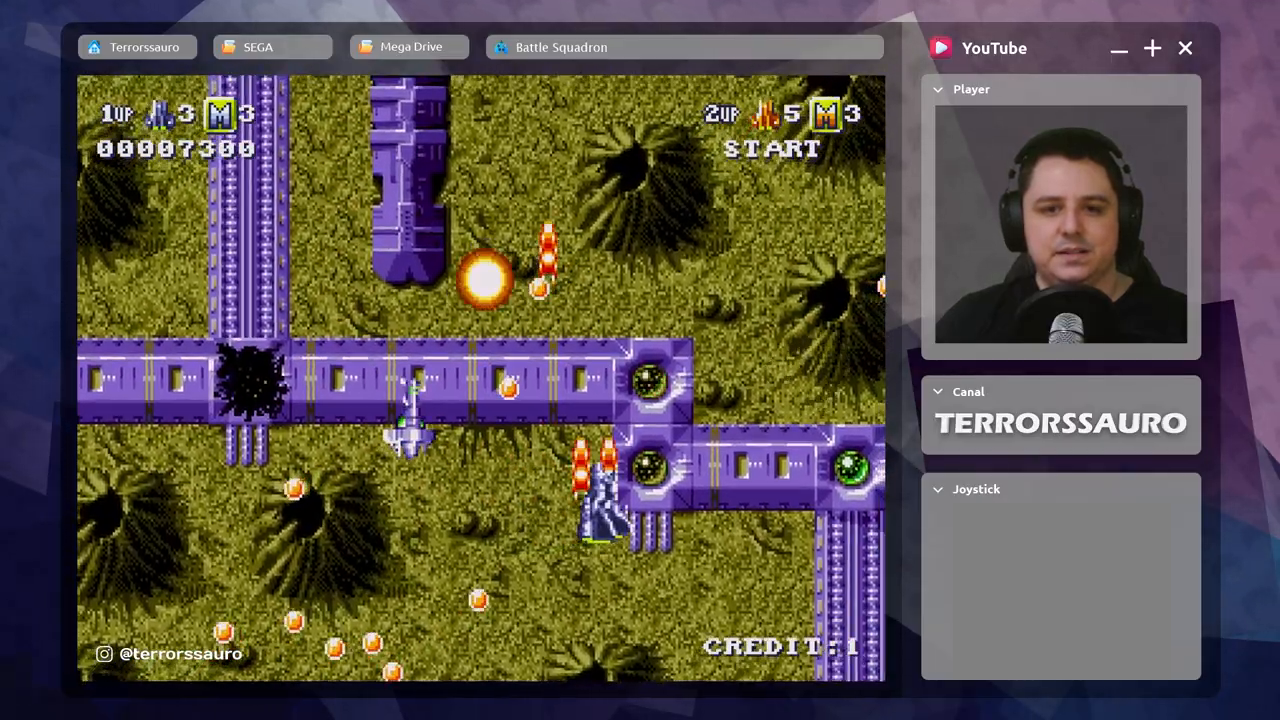
{"buttons": ["A"], "left_stick": "down", "events": [[17, "A", "up"], [67, "left_stick", "center"], [100, "A", "down"], [133, "left_stick", "down-right"], [183, "A", "up"], [283, "A", "down"], [367, "A", "up"], [450, "left_stick", "down"], [467, "A", "down"]]}
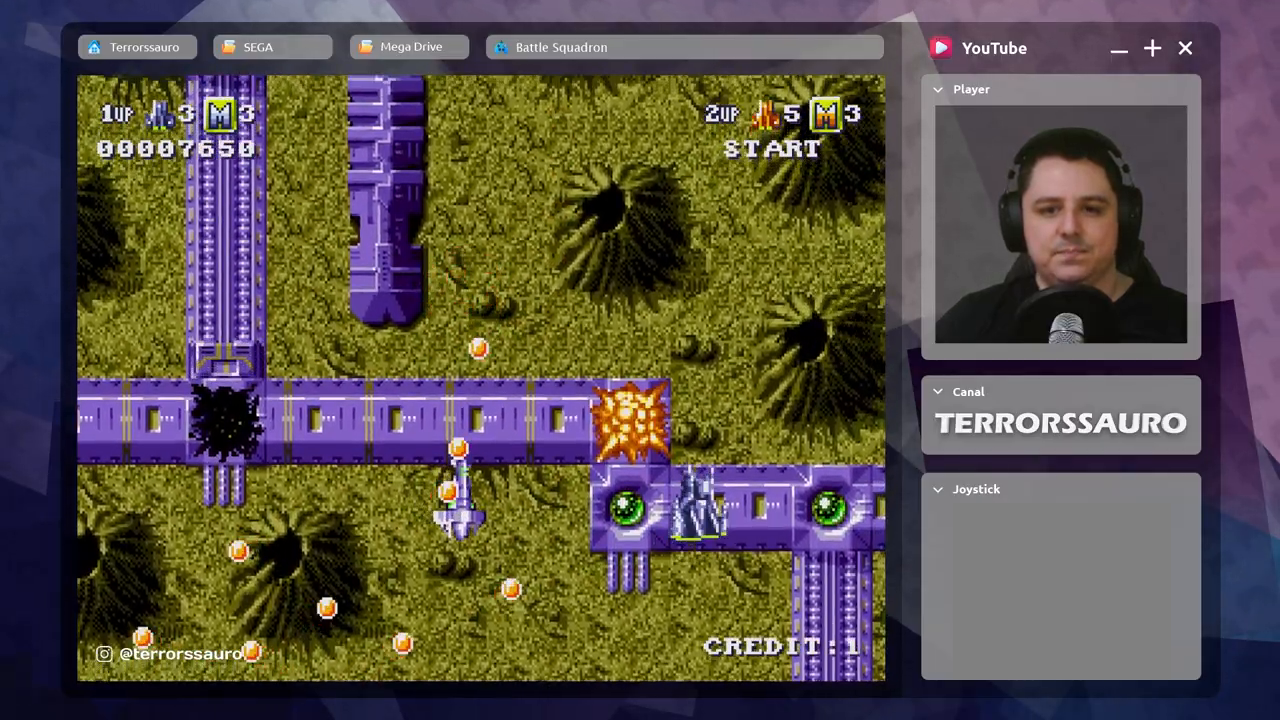
{"buttons": [], "left_stick": "right", "events": [[100, "A", "up"], [183, "A", "down"], [267, "A", "up"], [267, "left_stick", "down-left"], [350, "A", "down"], [467, "A", "up"], [483, "left_stick", "right"]]}
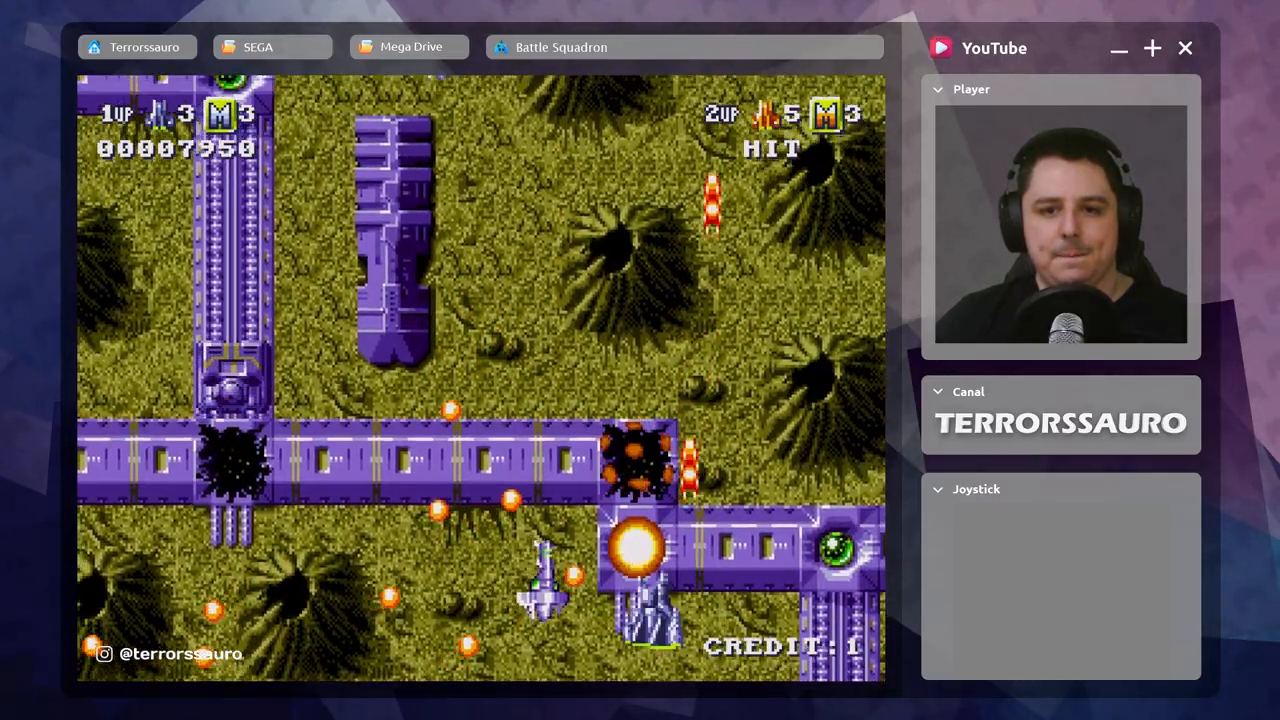
{"buttons": [], "left_stick": "right", "events": [[17, "A", "down"], [117, "A", "up"], [183, "A", "down"], [267, "A", "up"], [350, "A", "down"], [433, "A", "up"]]}
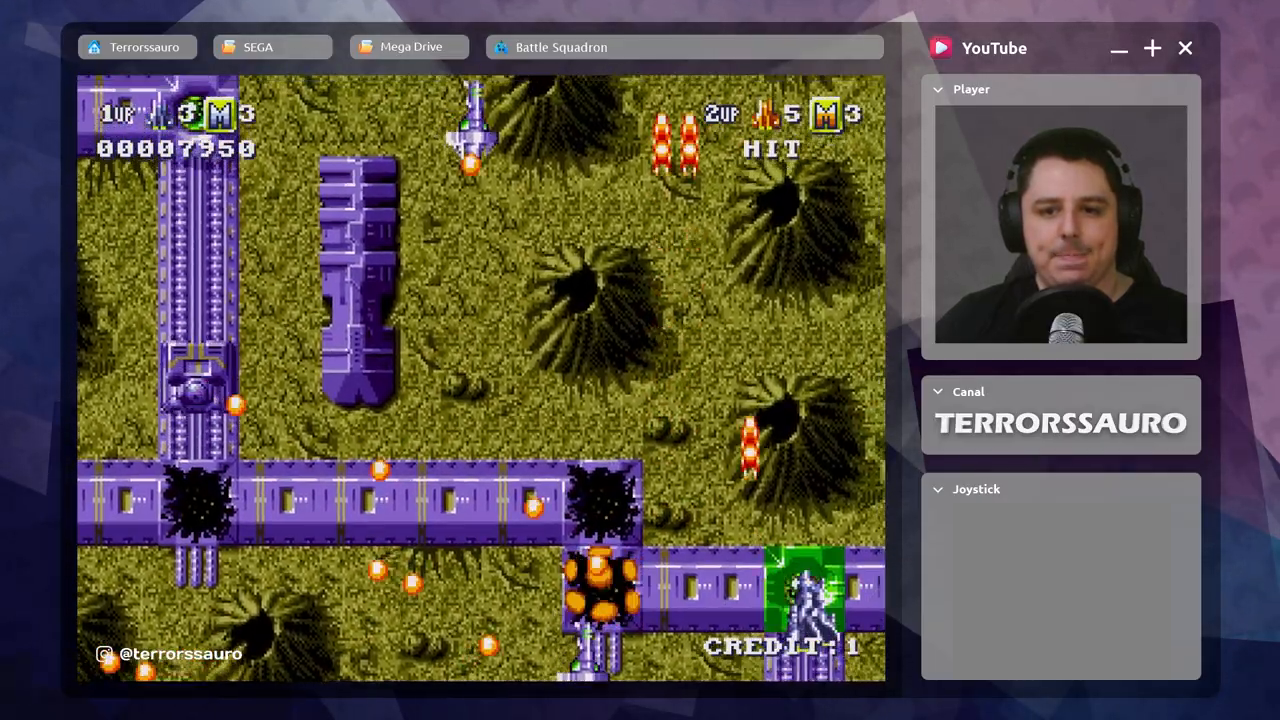
{"buttons": ["A"], "left_stick": "center", "events": [[17, "A", "down"], [83, "A", "up"], [150, "A", "down"], [167, "left_stick", "center"], [217, "left_stick", "left"], [233, "A", "up"], [300, "A", "down"], [400, "A", "up"], [450, "left_stick", "center"], [483, "A", "down"]]}
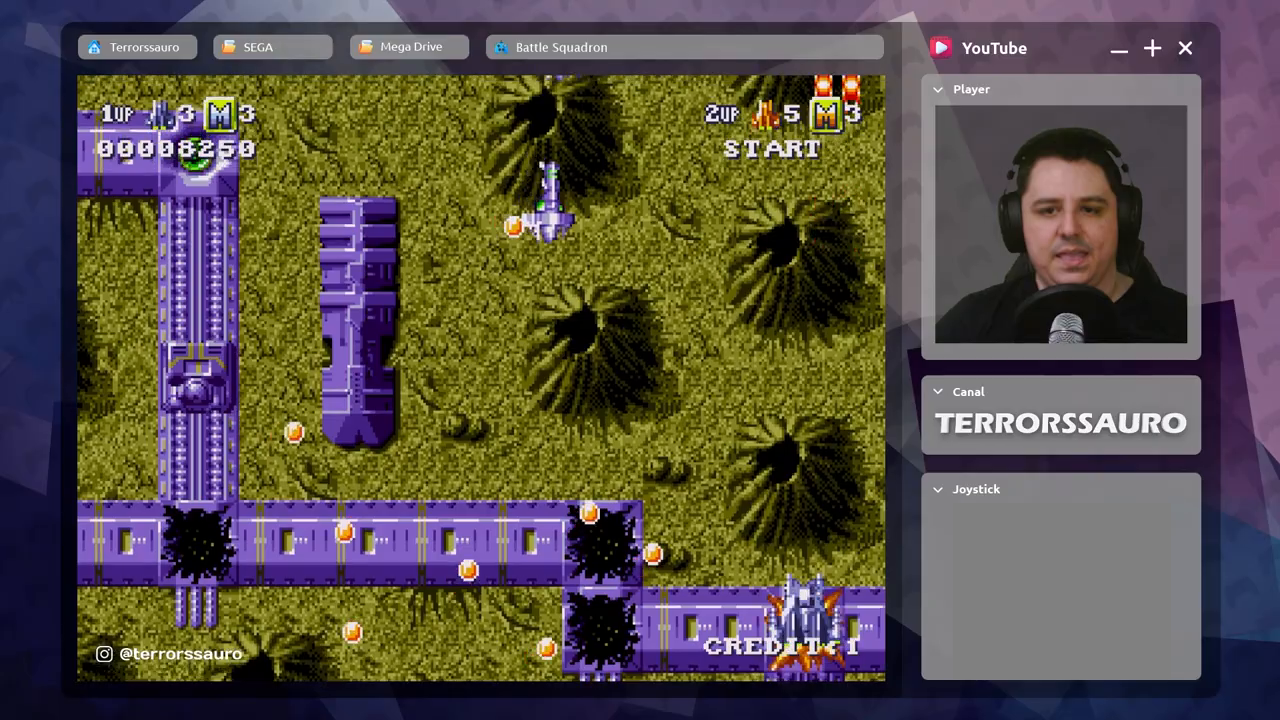
{"buttons": [], "left_stick": "up-right", "events": [[67, "A", "up"], [133, "A", "down"], [233, "A", "up"], [300, "A", "down"], [383, "A", "up"], [450, "left_stick", "up-right"]]}
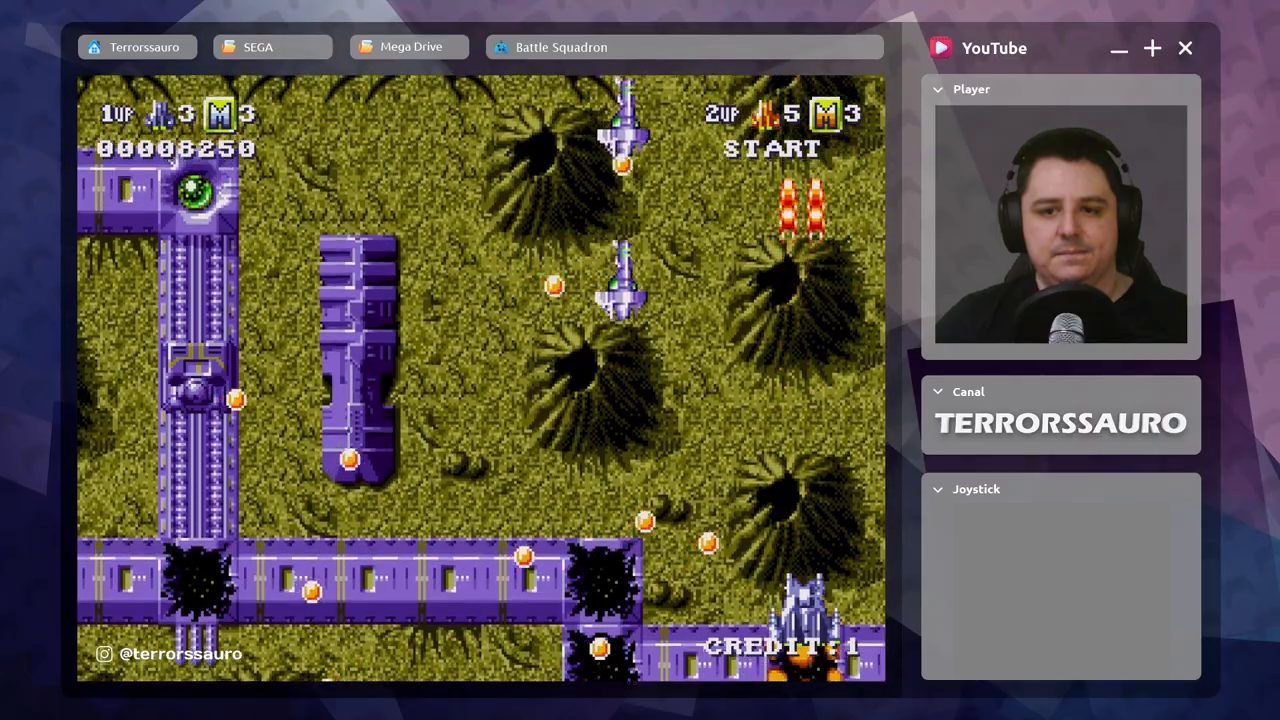
{"buttons": [], "left_stick": "center", "events": [[50, "A", "down"], [167, "A", "up"], [167, "left_stick", "center"], [317, "A", "down"], [333, "left_stick", "down"], [433, "A", "up"], [483, "left_stick", "center"]]}
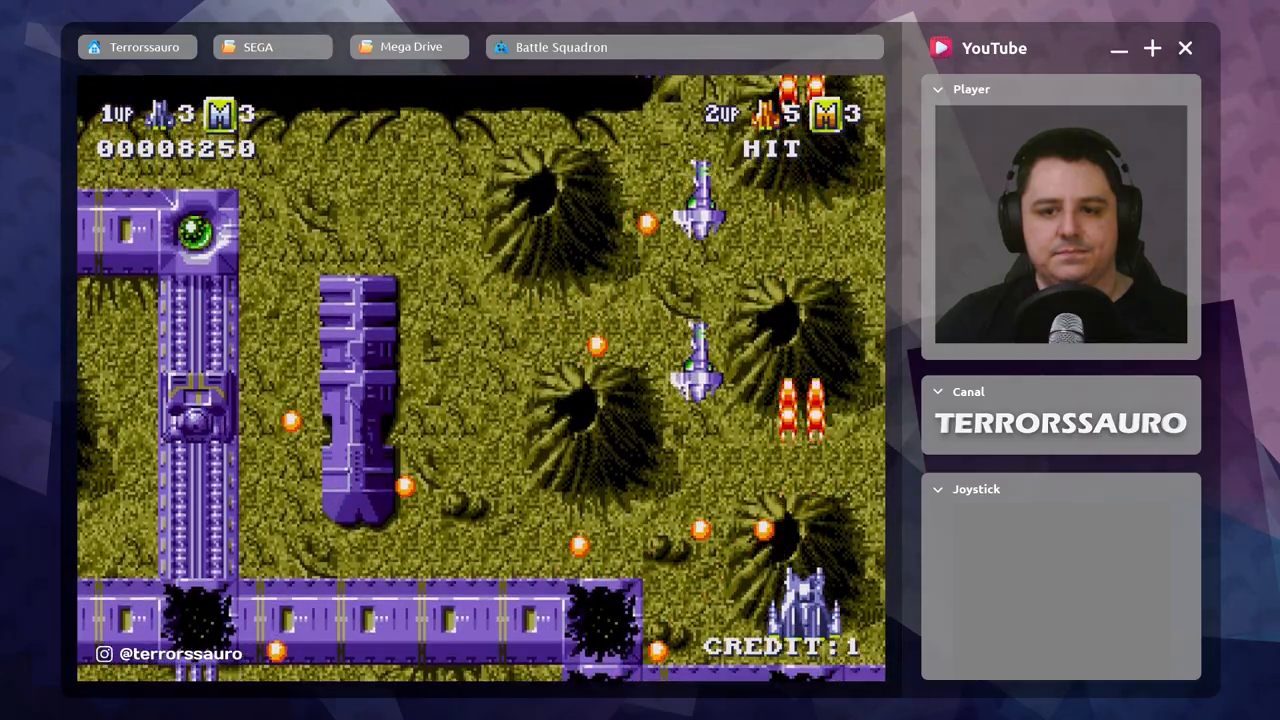
{"buttons": ["A"], "left_stick": "center", "events": [[33, "A", "down"], [200, "A", "up"], [267, "left_stick", "up-left"], [283, "A", "down"], [400, "A", "up"], [400, "left_stick", "center"], [467, "A", "down"]]}
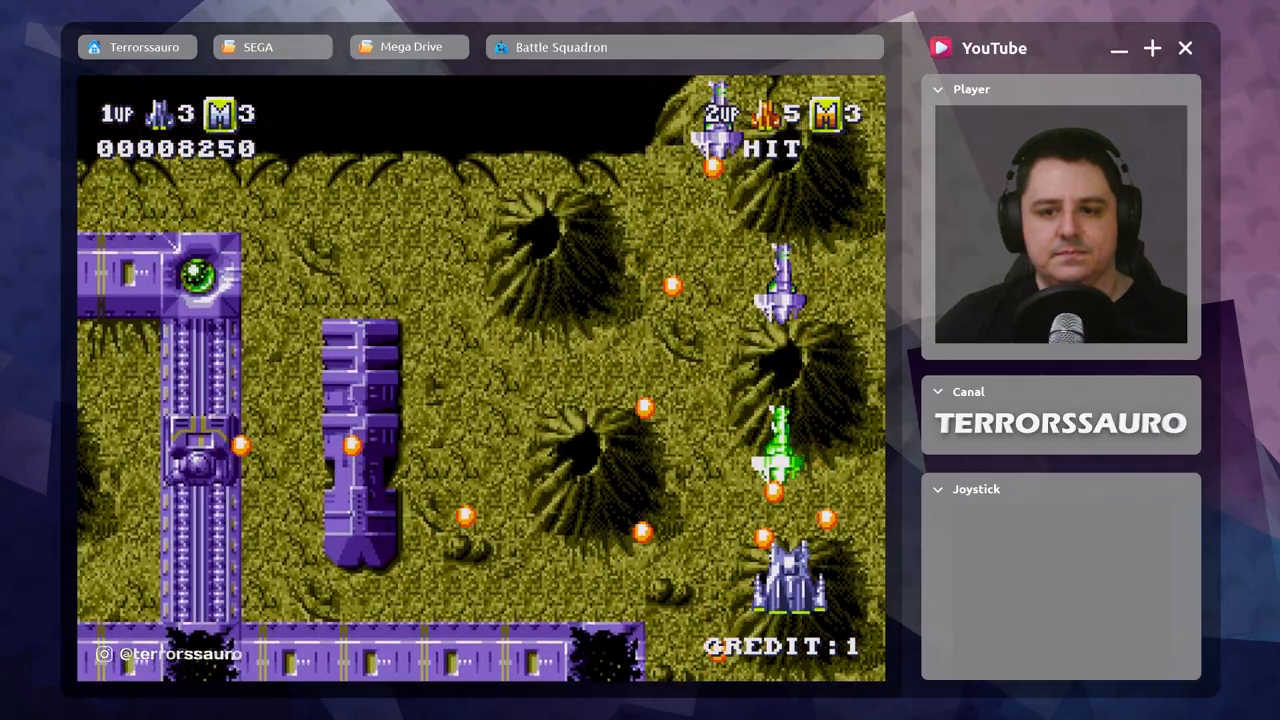
{"buttons": [], "left_stick": "center", "events": [[83, "A", "up"], [117, "left_stick", "down-left"], [183, "A", "down"], [300, "A", "up"], [367, "A", "down"], [417, "left_stick", "center"], [483, "A", "up"]]}
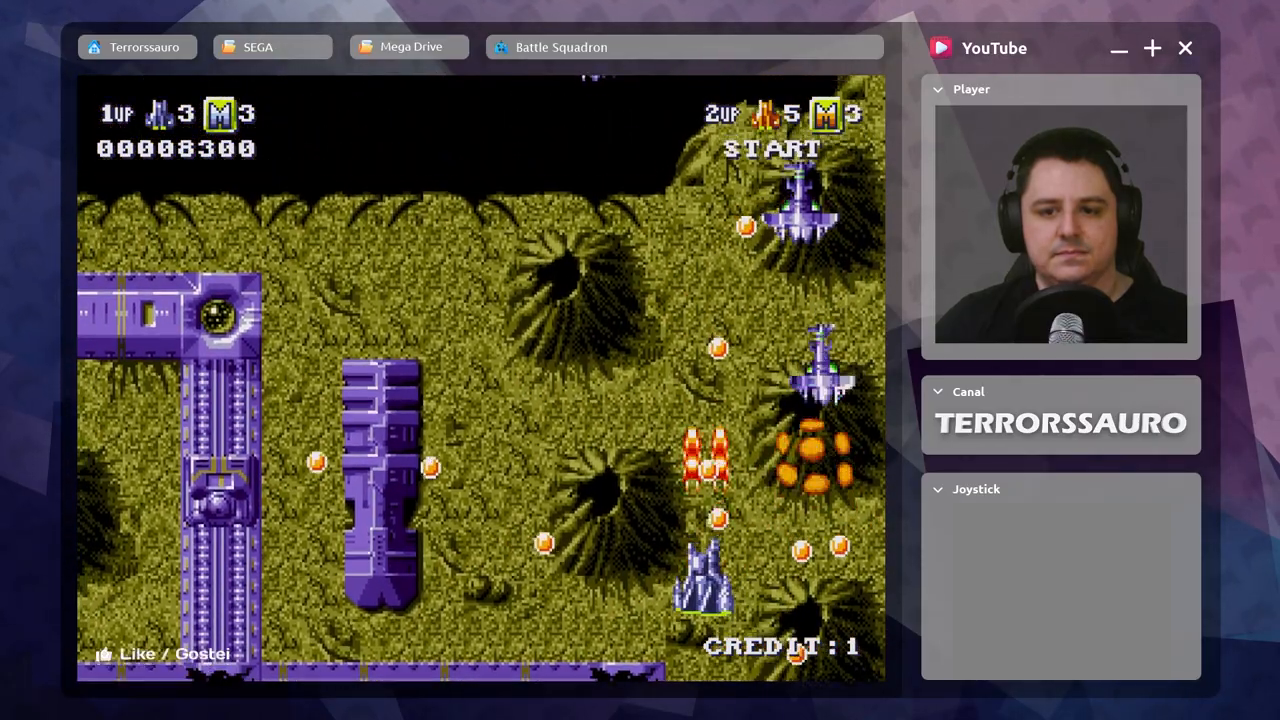
{"buttons": [], "left_stick": "left", "events": [[50, "A", "down"], [67, "left_stick", "down"], [133, "A", "up"], [217, "A", "down"], [283, "left_stick", "down-left"], [300, "A", "up"], [400, "A", "down"], [400, "left_stick", "left"], [483, "A", "up"]]}
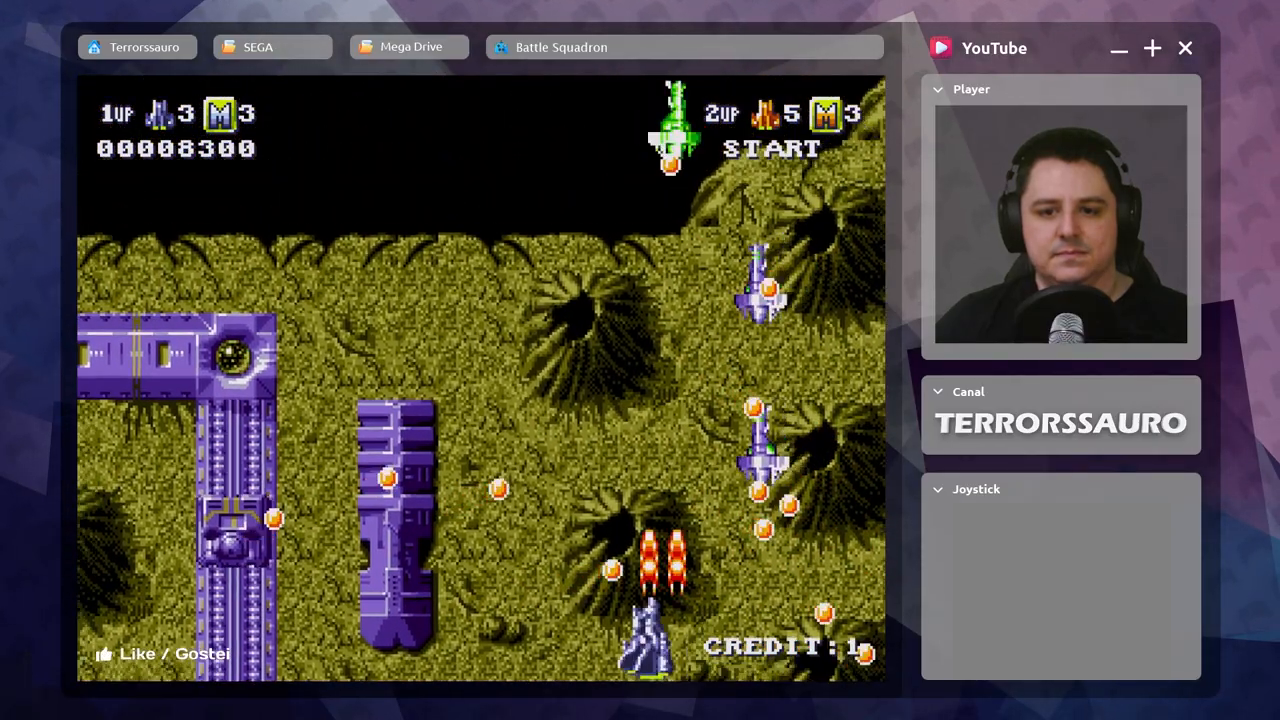
{"buttons": [], "left_stick": "center", "events": [[67, "A", "down"], [167, "A", "up"], [250, "A", "down"], [300, "A", "up"], [383, "A", "down"], [433, "left_stick", "center"], [467, "A", "up"]]}
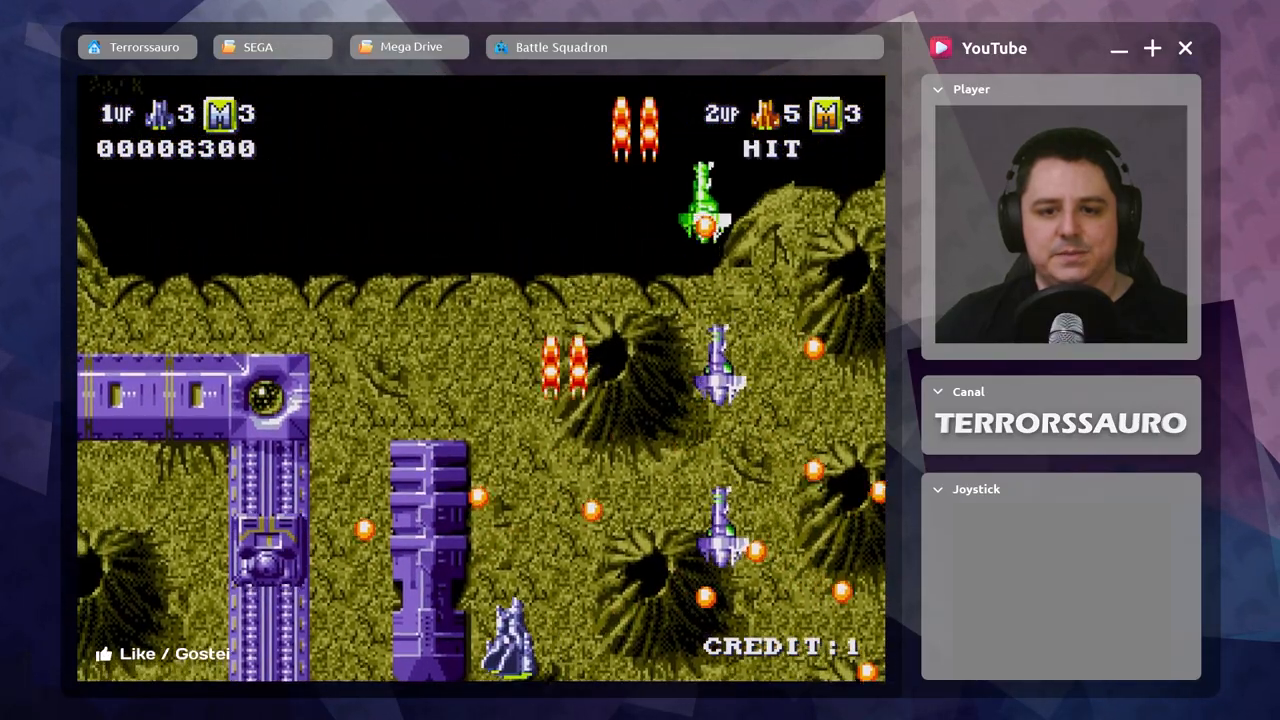
{"buttons": [], "left_stick": "down-left", "events": [[33, "A", "down"], [117, "left_stick", "left"], [133, "A", "up"], [217, "A", "down"], [317, "A", "up"], [317, "left_stick", "center"], [383, "A", "down"], [467, "A", "up"], [500, "left_stick", "down-left"]]}
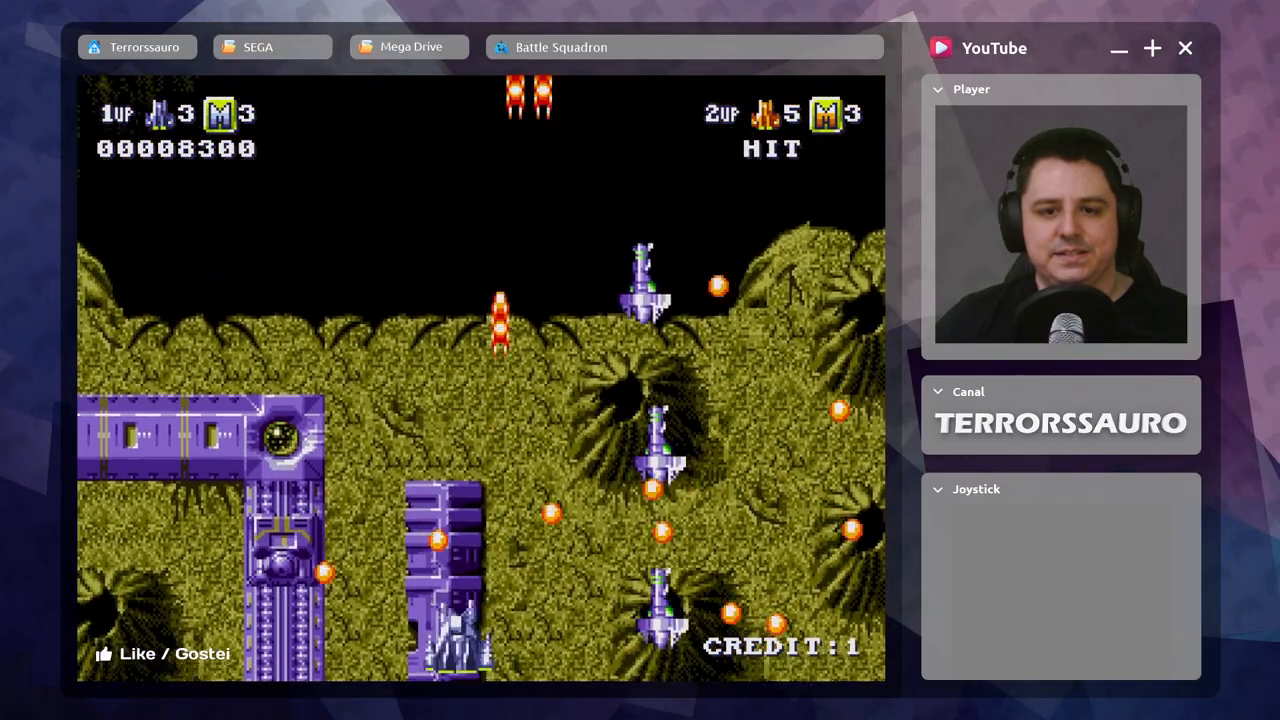
{"buttons": [], "left_stick": "down-left", "events": [[33, "A", "down"], [117, "A", "up"], [217, "A", "down"], [300, "A", "up"], [400, "A", "down"], [450, "A", "up"]]}
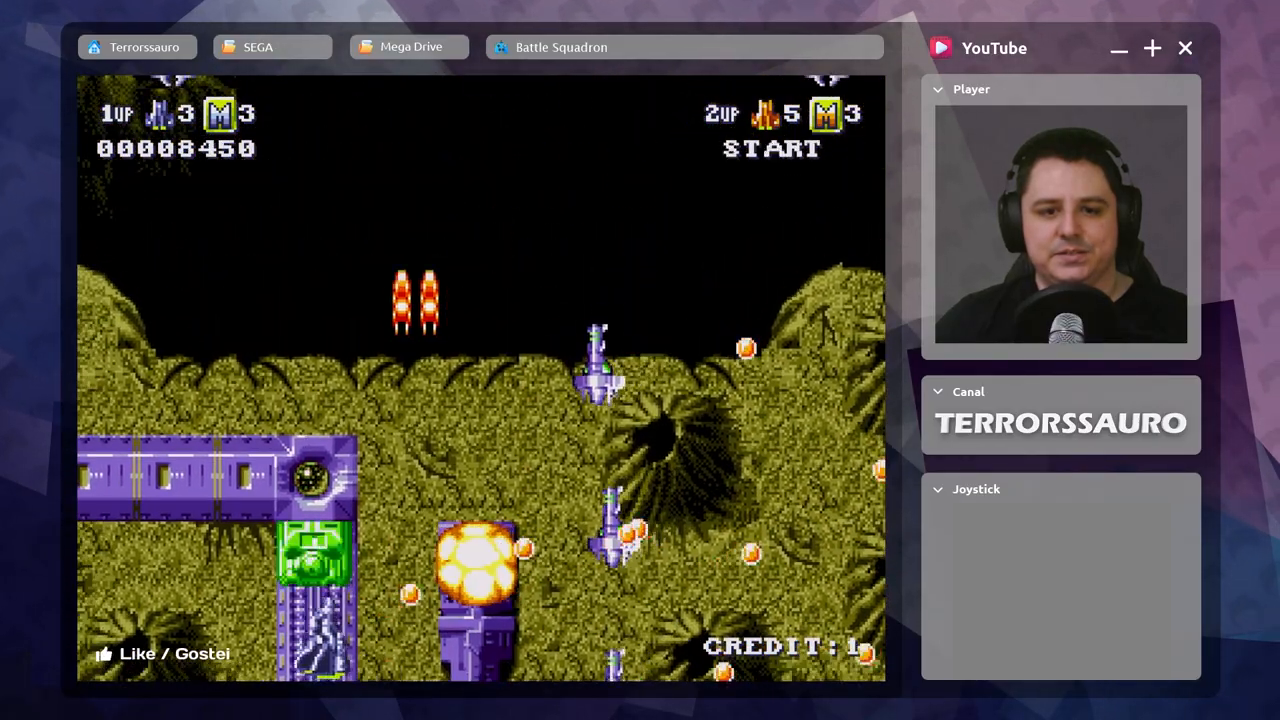
{"buttons": ["A"], "left_stick": "center", "events": [[17, "A", "down"], [117, "A", "up"], [133, "left_stick", "center"], [167, "A", "down"], [250, "A", "up"], [333, "A", "down"], [417, "A", "up"], [483, "A", "down"]]}
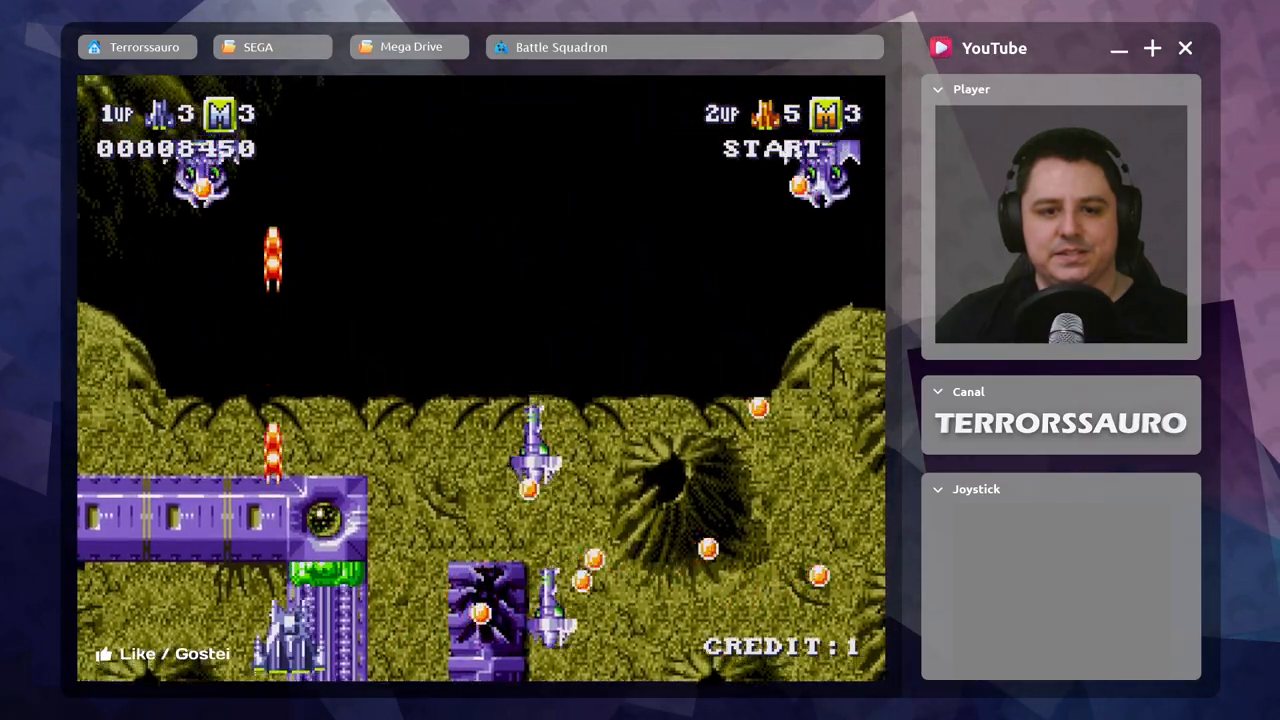
{"buttons": ["A"], "left_stick": "left", "events": [[67, "A", "up"], [133, "A", "down"], [217, "A", "up"], [283, "A", "down"], [367, "A", "up"], [367, "left_stick", "left"], [433, "A", "down"]]}
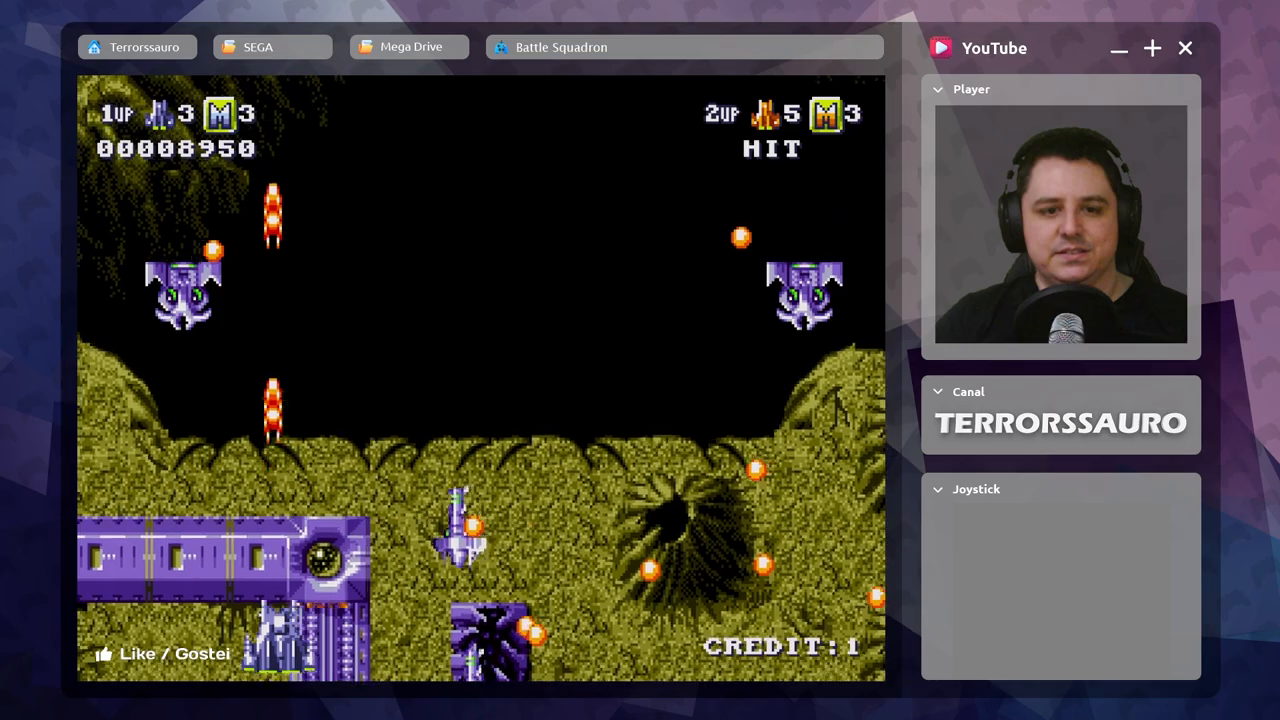
{"buttons": ["A"], "left_stick": "up-right", "events": [[17, "A", "up"], [117, "A", "down"], [117, "left_stick", "up"], [200, "A", "up"], [300, "A", "down"], [400, "A", "up"], [450, "left_stick", "up-right"], [483, "A", "down"]]}
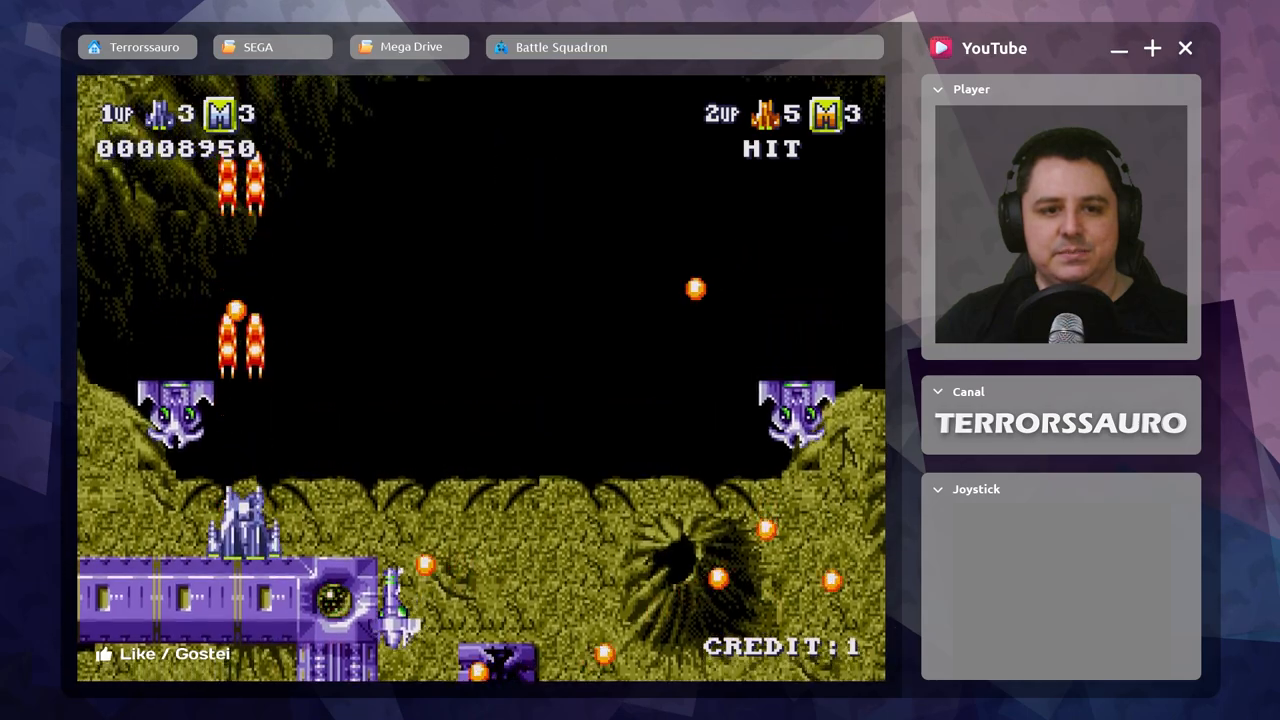
{"buttons": [], "left_stick": "right", "events": [[100, "A", "up"], [150, "left_stick", "right"], [167, "A", "down"], [283, "A", "up"], [367, "A", "down"], [450, "A", "up"]]}
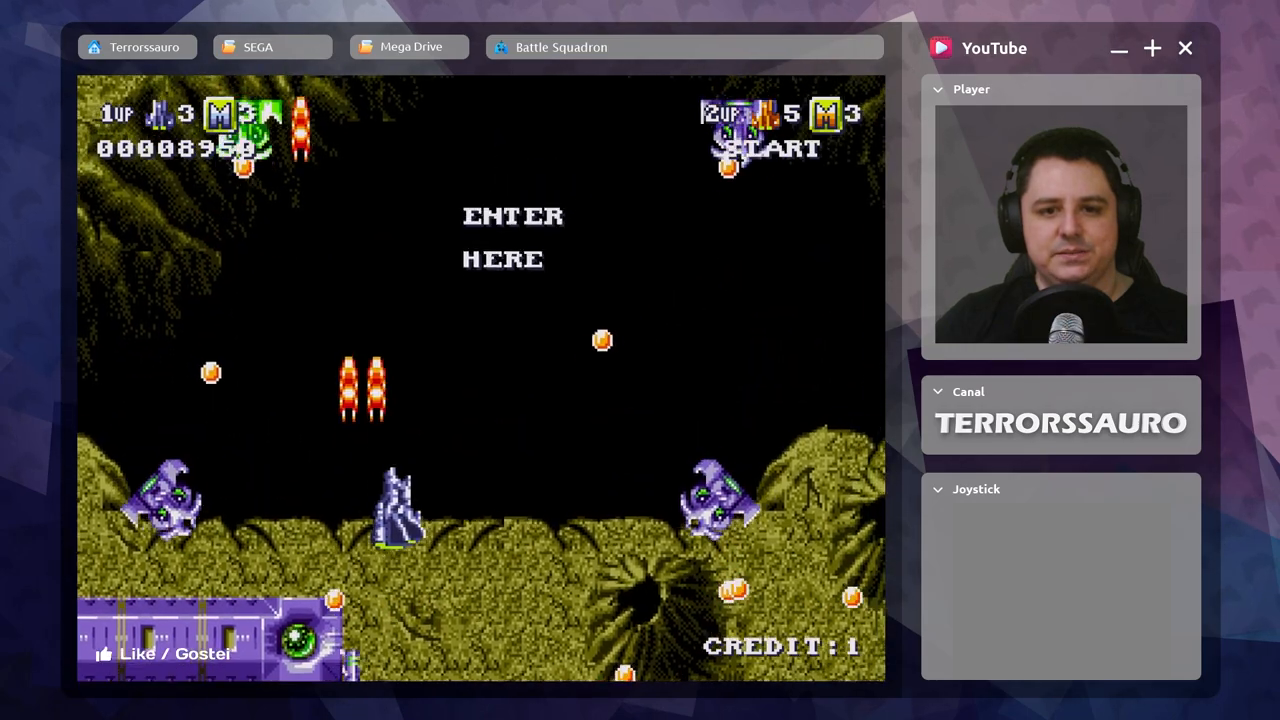
{"buttons": ["A"], "left_stick": "center", "events": [[17, "left_stick", "down-right"], [67, "A", "down"], [150, "A", "up"], [233, "A", "down"], [350, "A", "up"], [350, "left_stick", "center"], [433, "A", "down"]]}
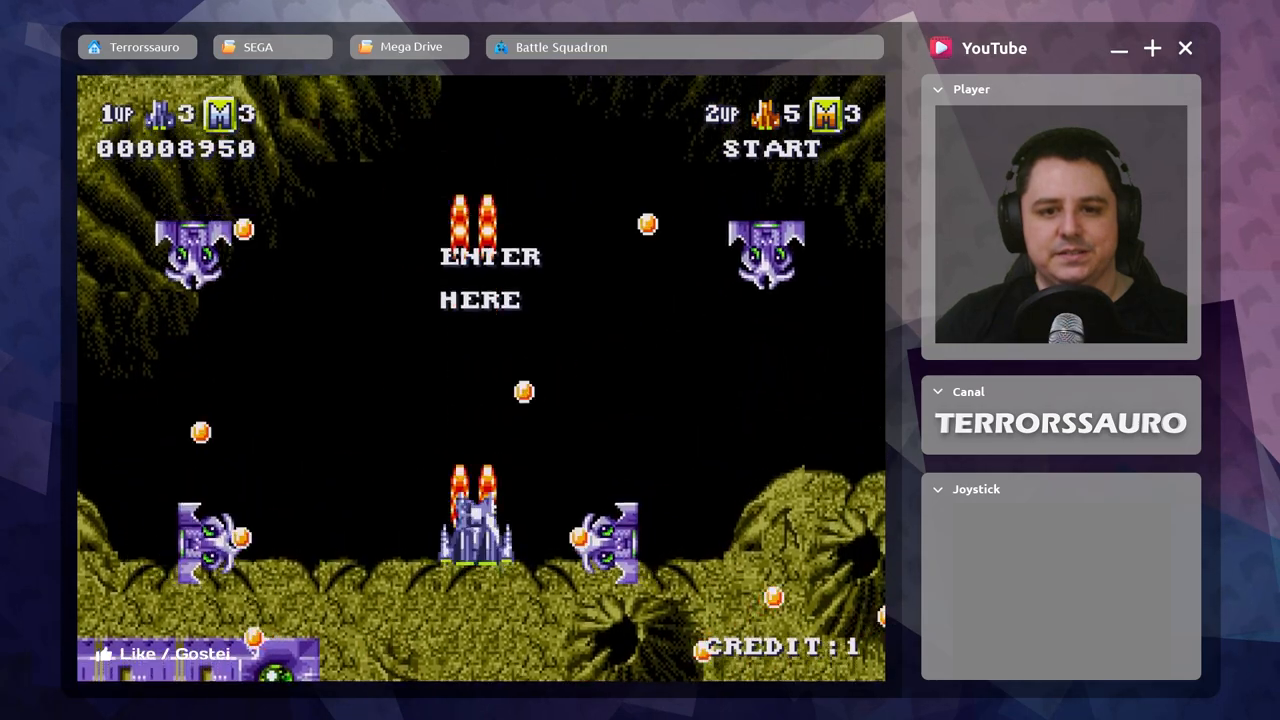
{"buttons": [], "left_stick": "down-right", "events": [[17, "A", "up"], [50, "left_stick", "left"], [117, "A", "down"], [200, "A", "up"], [217, "left_stick", "down"], [300, "A", "down"], [433, "A", "up"], [483, "left_stick", "down-right"]]}
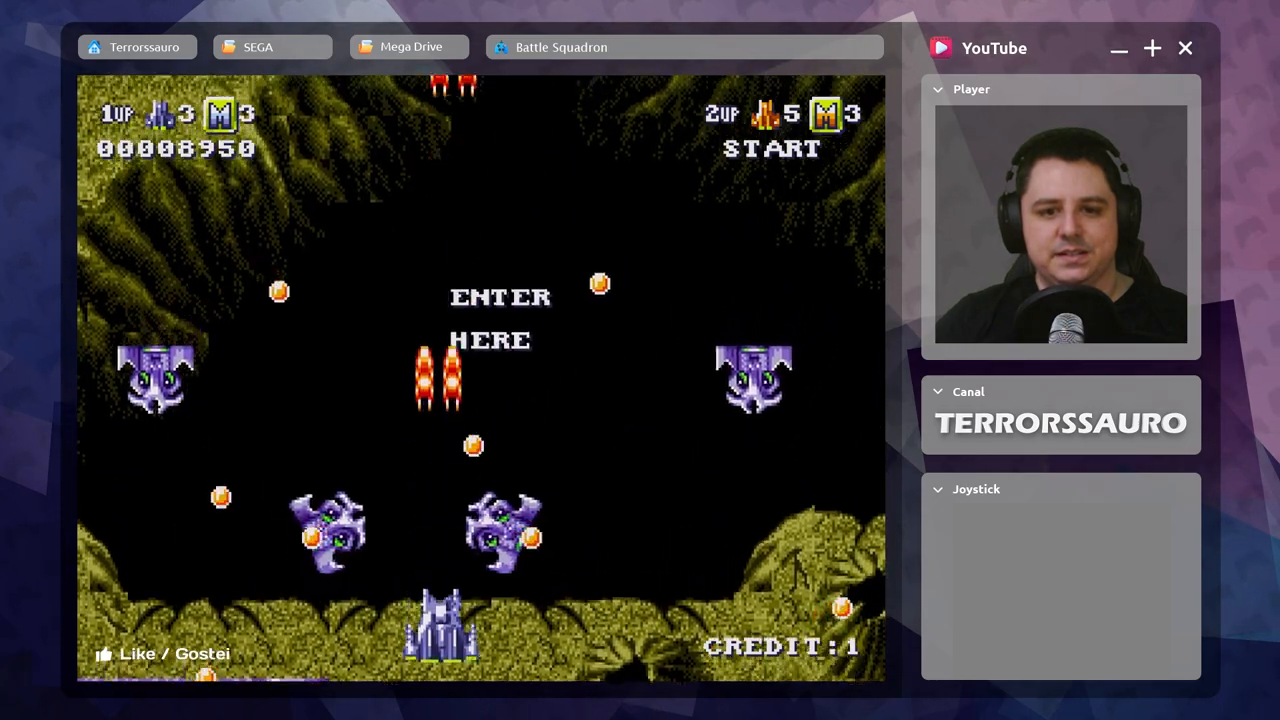
{"buttons": [], "left_stick": "down-right", "events": [[50, "A", "down"], [167, "A", "up"], [167, "left_stick", "center"], [233, "A", "down"], [317, "A", "up"], [367, "left_stick", "left"], [400, "A", "down"], [483, "A", "up"], [483, "left_stick", "down-right"]]}
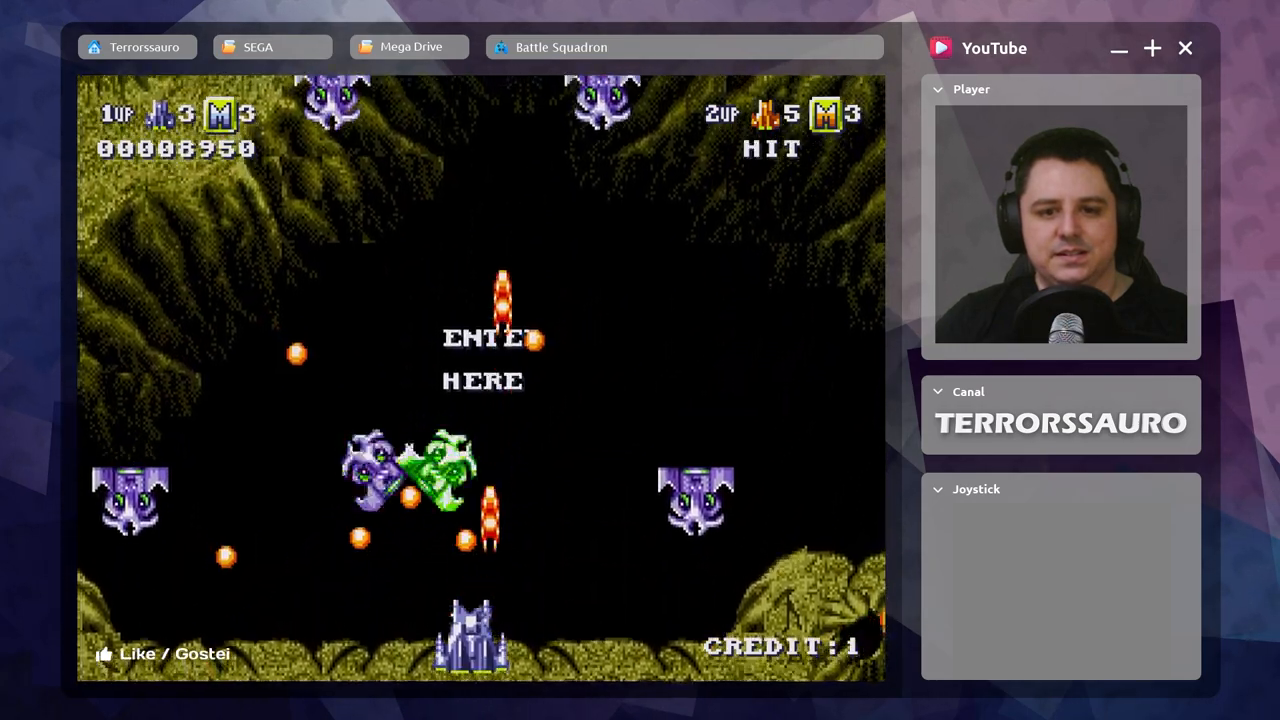
{"buttons": [], "left_stick": "left", "events": [[83, "A", "down"], [150, "A", "up"], [233, "A", "down"], [333, "A", "up"], [333, "left_stick", "left"], [400, "A", "down"], [450, "A", "up"]]}
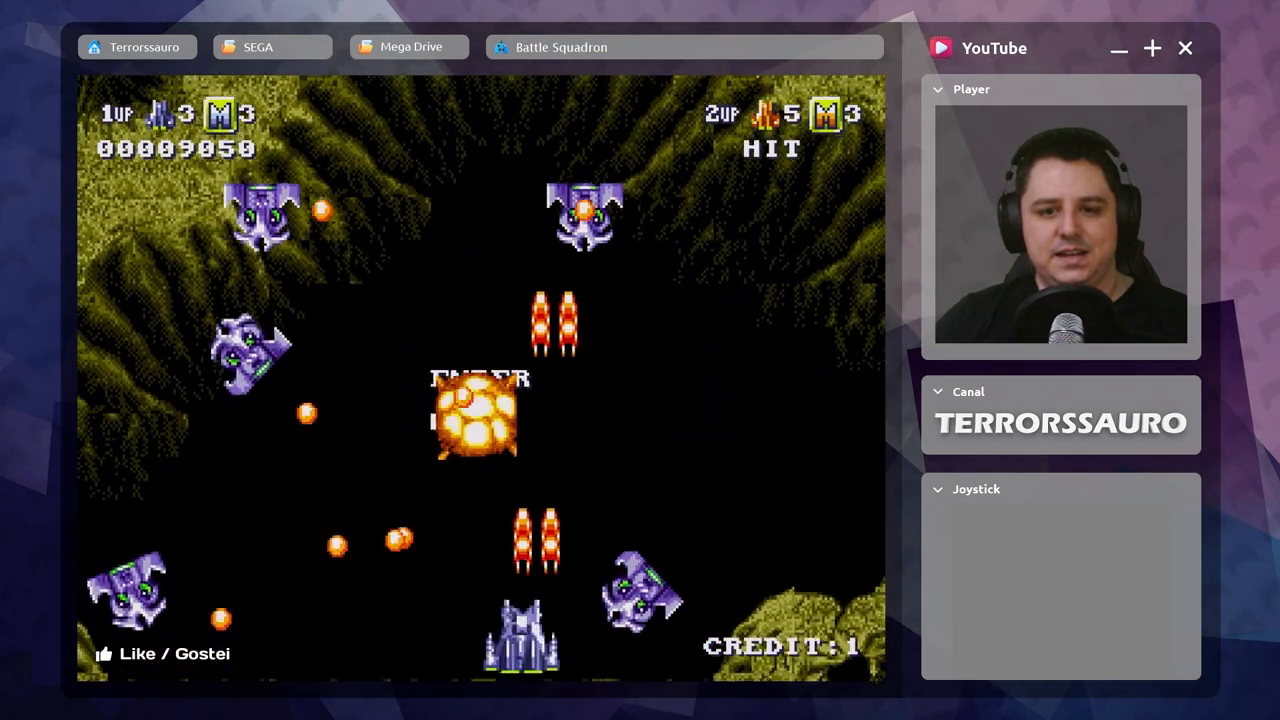
{"buttons": ["A"], "left_stick": "up-right", "events": [[50, "left_stick", "center"], [67, "A", "down"], [167, "A", "up"], [183, "left_stick", "up"], [250, "A", "down"], [350, "A", "up"], [450, "A", "down"], [500, "left_stick", "up-right"]]}
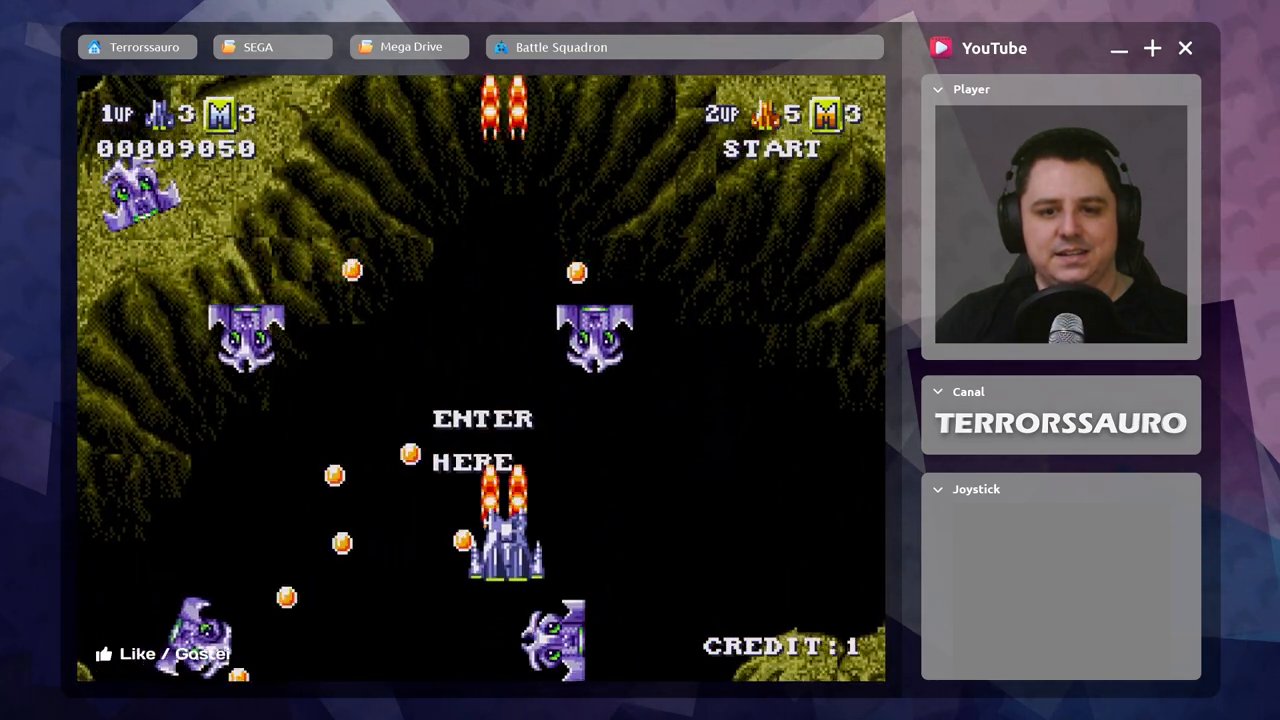
{"buttons": [], "left_stick": "down", "events": [[50, "A", "up"], [100, "left_stick", "right"], [117, "A", "down"], [233, "A", "up"], [317, "A", "down"], [367, "left_stick", "down-right"], [417, "A", "up"], [467, "left_stick", "down"]]}
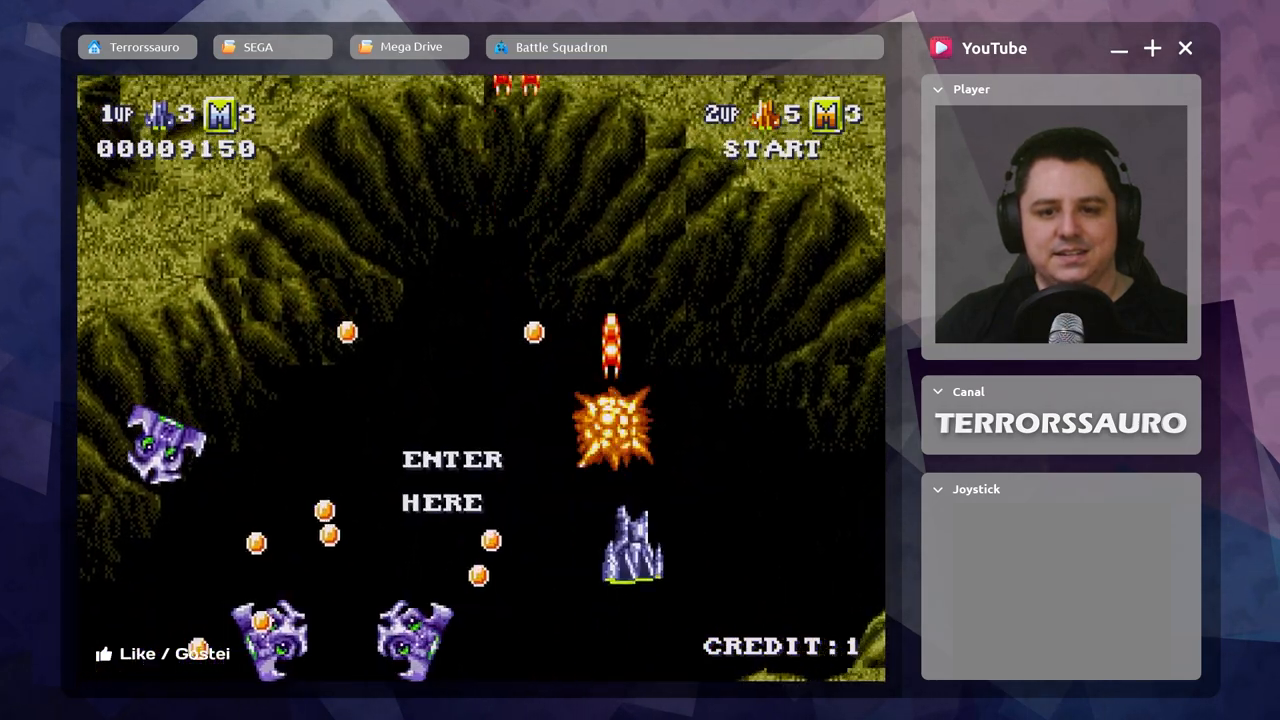
{"buttons": [], "left_stick": "down", "events": [[17, "A", "down"], [100, "A", "up"], [183, "A", "down"], [200, "left_stick", "center"], [250, "A", "up"], [333, "A", "down"], [417, "left_stick", "down"], [450, "A", "up"]]}
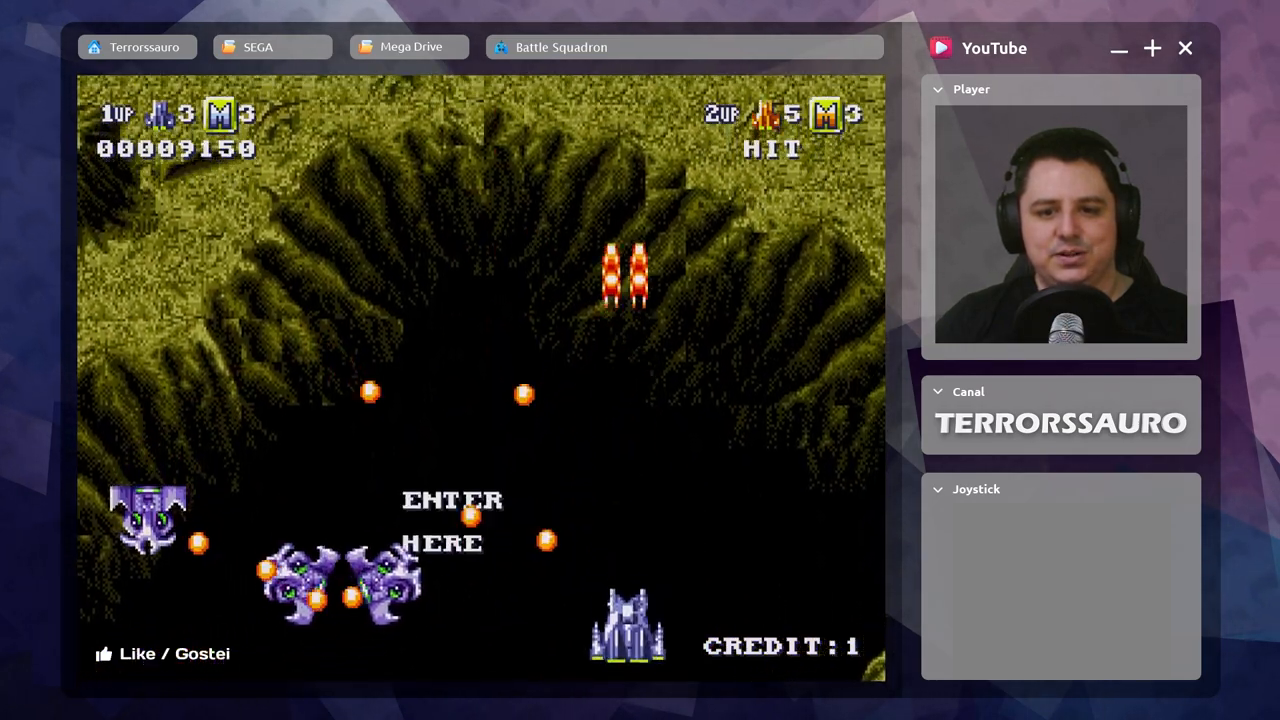
{"buttons": [], "left_stick": "center", "events": [[17, "left_stick", "down-left"], [33, "A", "down"], [117, "A", "up"], [183, "left_stick", "left"], [217, "A", "down"], [300, "A", "up"], [367, "A", "down"], [417, "left_stick", "center"], [500, "A", "up"]]}
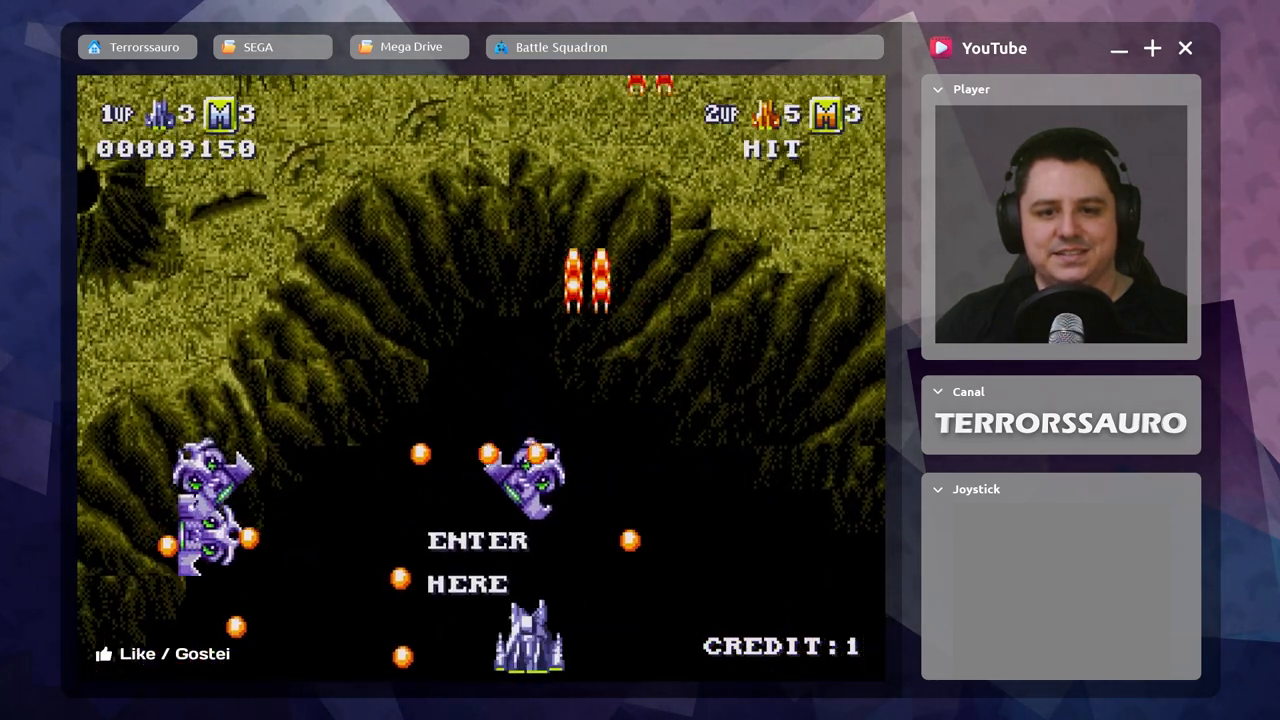
{"buttons": [], "left_stick": "center", "events": [[67, "A", "down"], [100, "left_stick", "down-right"], [167, "A", "up"], [250, "A", "down"], [350, "A", "up"], [400, "left_stick", "center"], [417, "A", "down"], [500, "A", "up"]]}
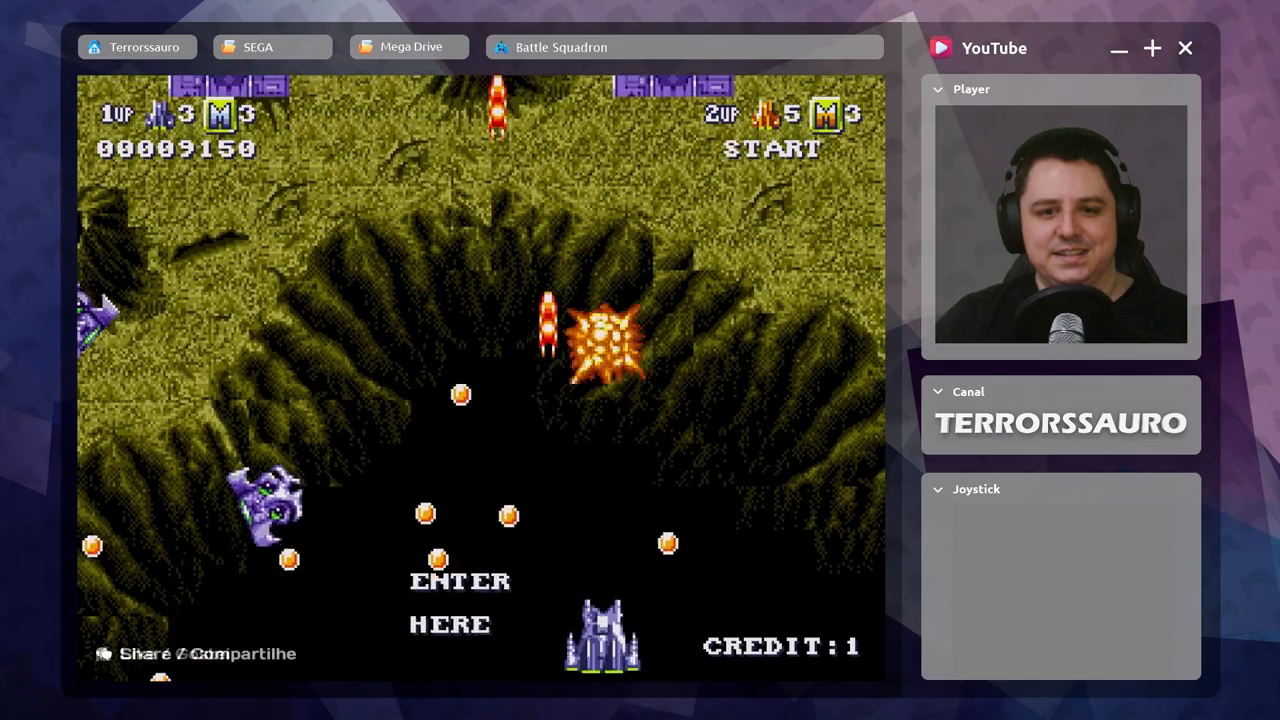
{"buttons": ["A"], "left_stick": "center", "events": [[50, "left_stick", "right"], [67, "A", "down"], [167, "A", "up"], [233, "A", "down"], [233, "left_stick", "center"], [350, "A", "up"], [450, "A", "down"]]}
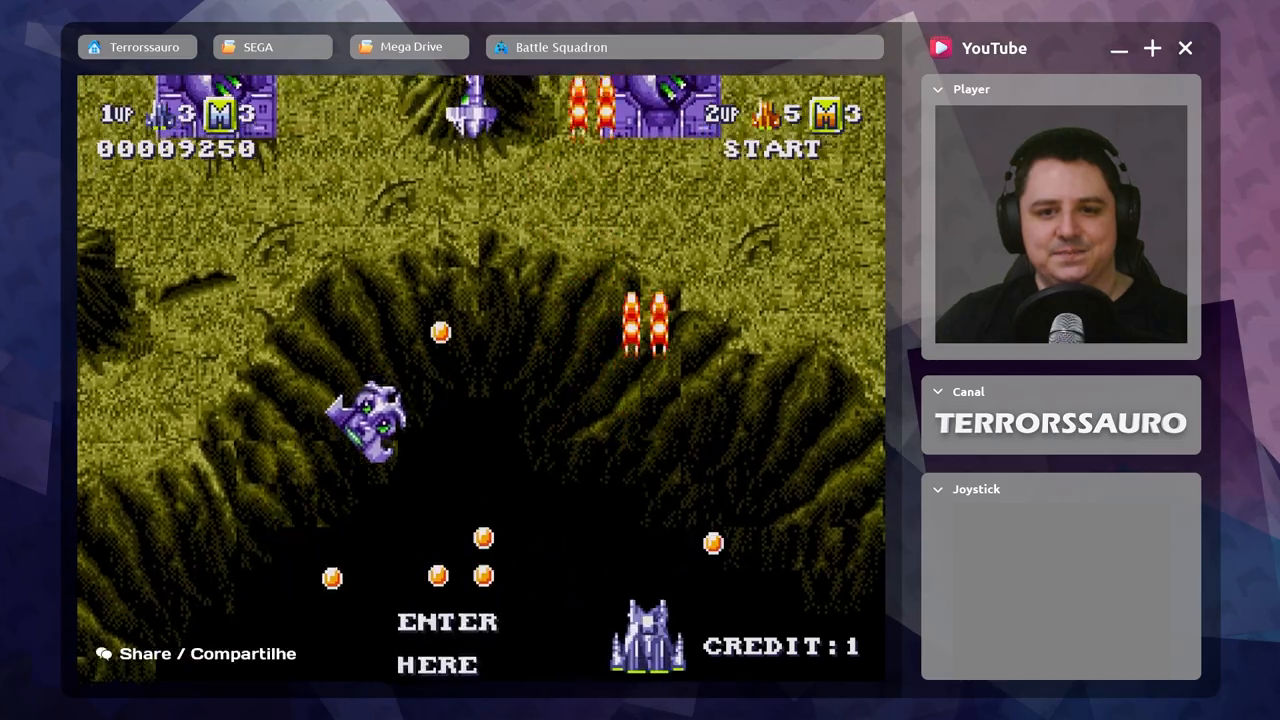
{"buttons": [], "left_stick": "up-left", "events": [[100, "A", "up"], [100, "left_stick", "up"], [183, "A", "down"], [300, "A", "up"], [383, "A", "down"], [433, "left_stick", "up-left"], [483, "A", "up"]]}
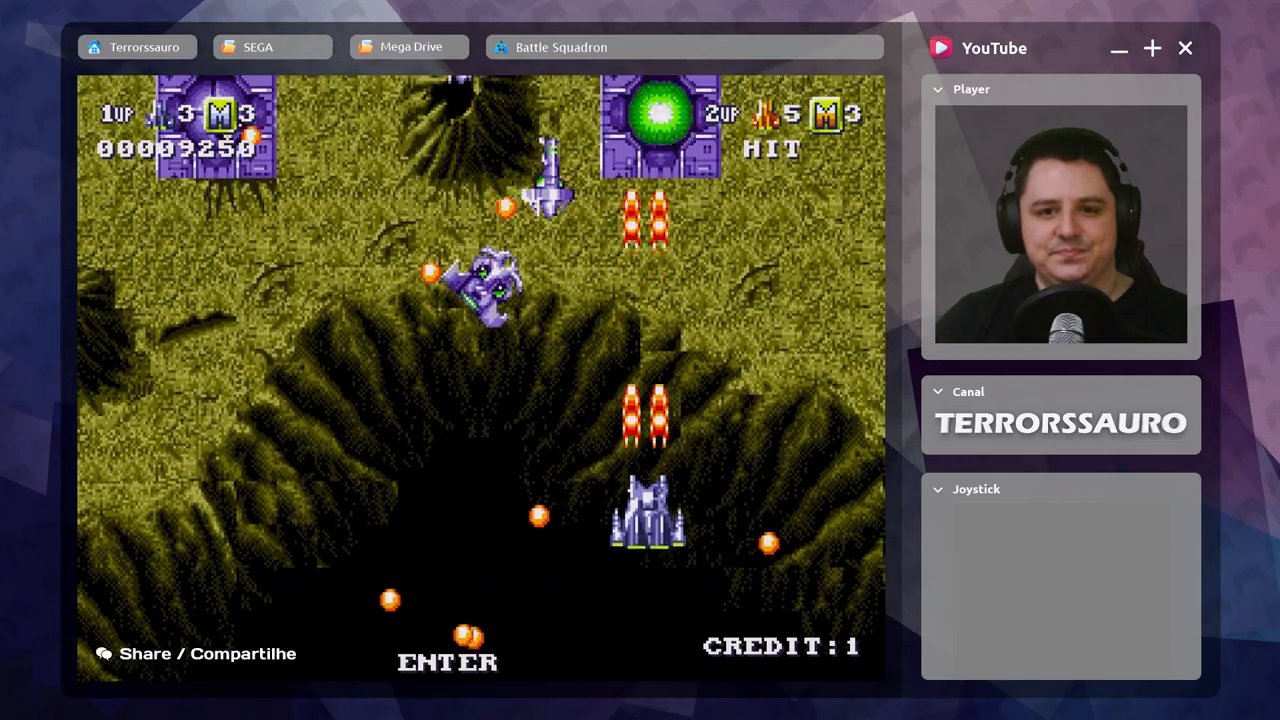
{"buttons": ["A"], "left_stick": "up", "events": [[67, "left_stick", "center"], [83, "A", "down"], [150, "left_stick", "up"], [183, "A", "up"], [267, "A", "down"], [367, "A", "up"], [450, "A", "down"]]}
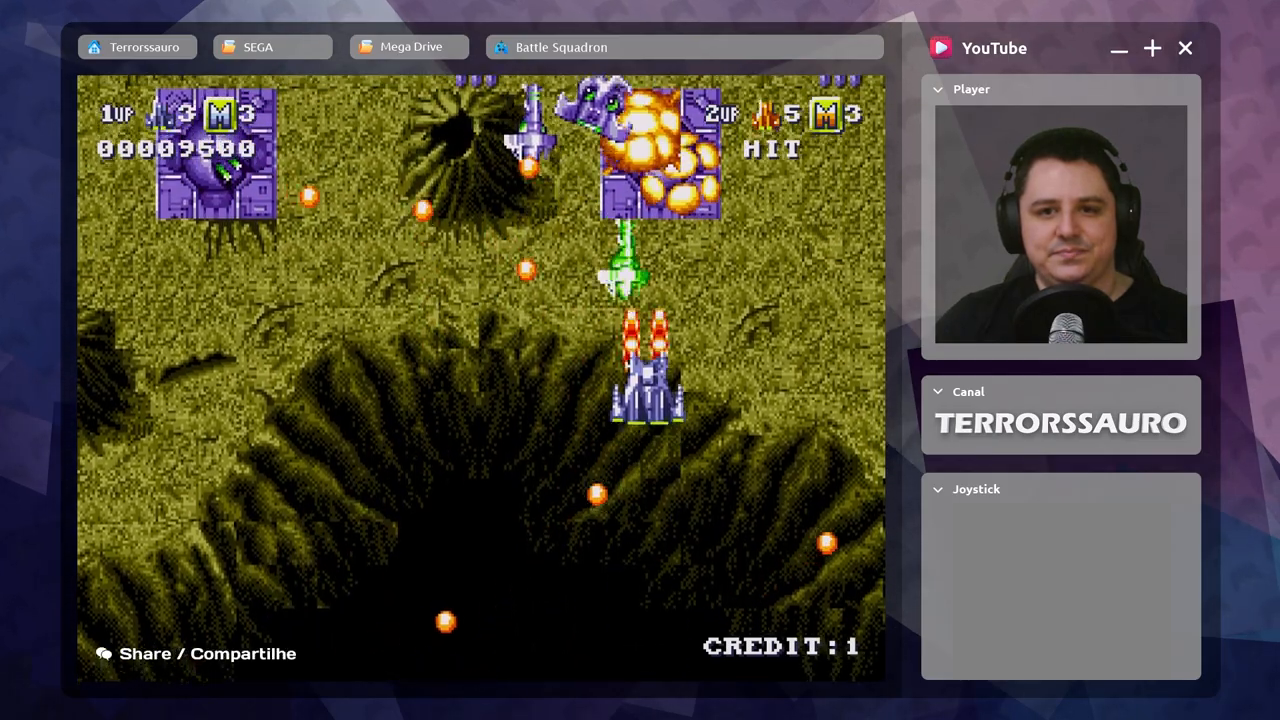
{"buttons": [], "left_stick": "down-left", "events": [[33, "A", "up"], [100, "A", "down"], [117, "left_stick", "left"], [183, "A", "up"], [183, "left_stick", "down-left"], [250, "A", "down"], [450, "A", "up"]]}